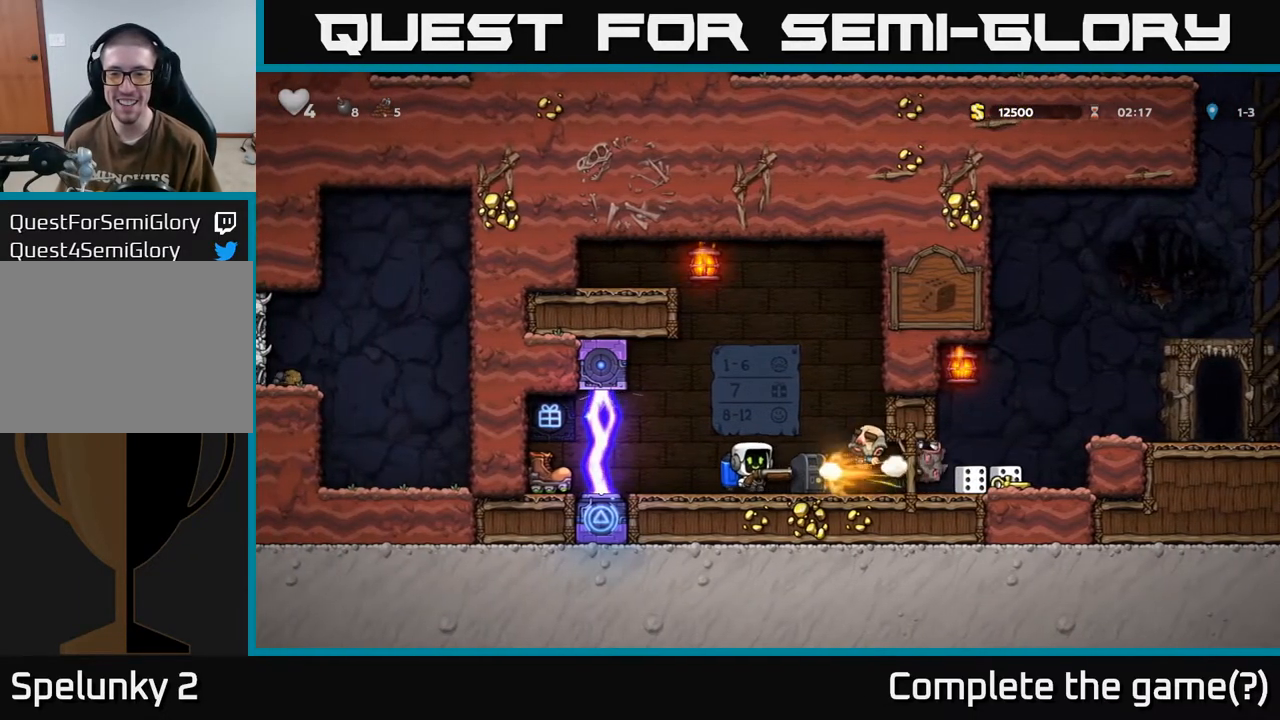
Gameplay with a controller (Xbox layout); each line is a JSON object with the inputs held at the frame after it. "events" lists button and stick changes between this image and that frame as [ms after this image, input, new state], when the widget could be followed in between.
{"buttons": [], "left_stick": "center", "right_stick": "center", "events": []}
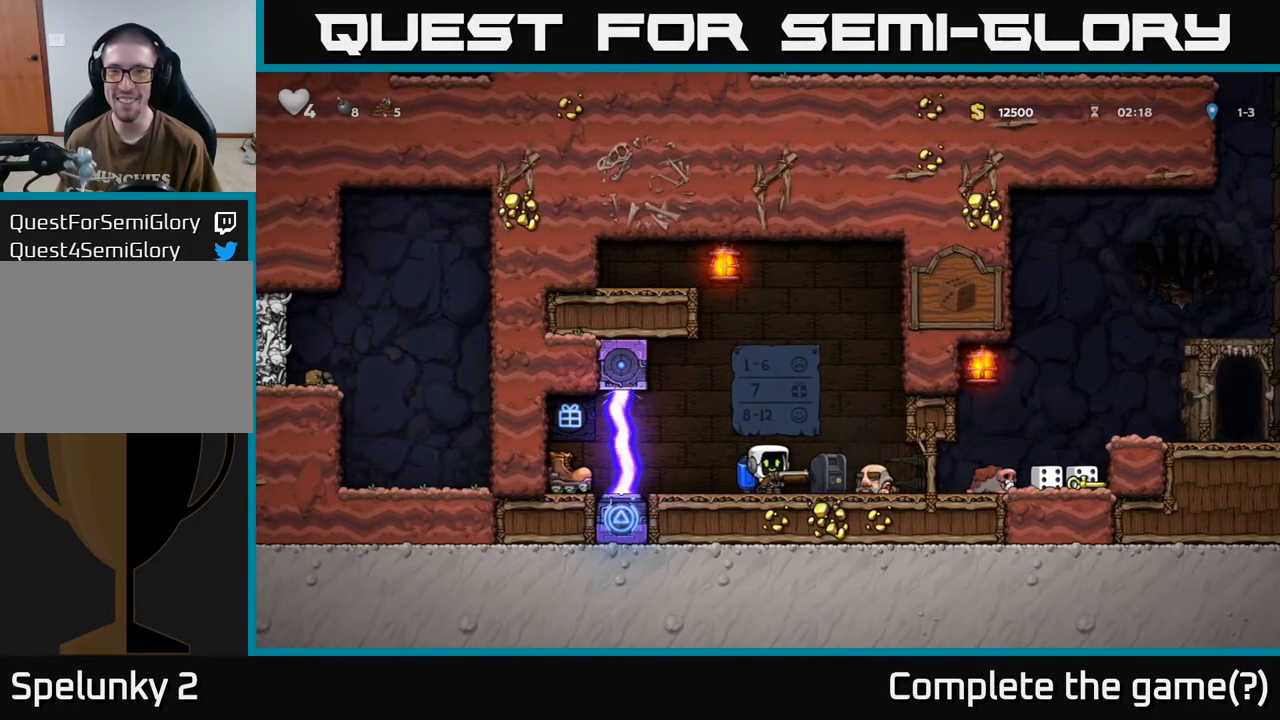
{"buttons": [], "left_stick": "center", "right_stick": "center", "events": []}
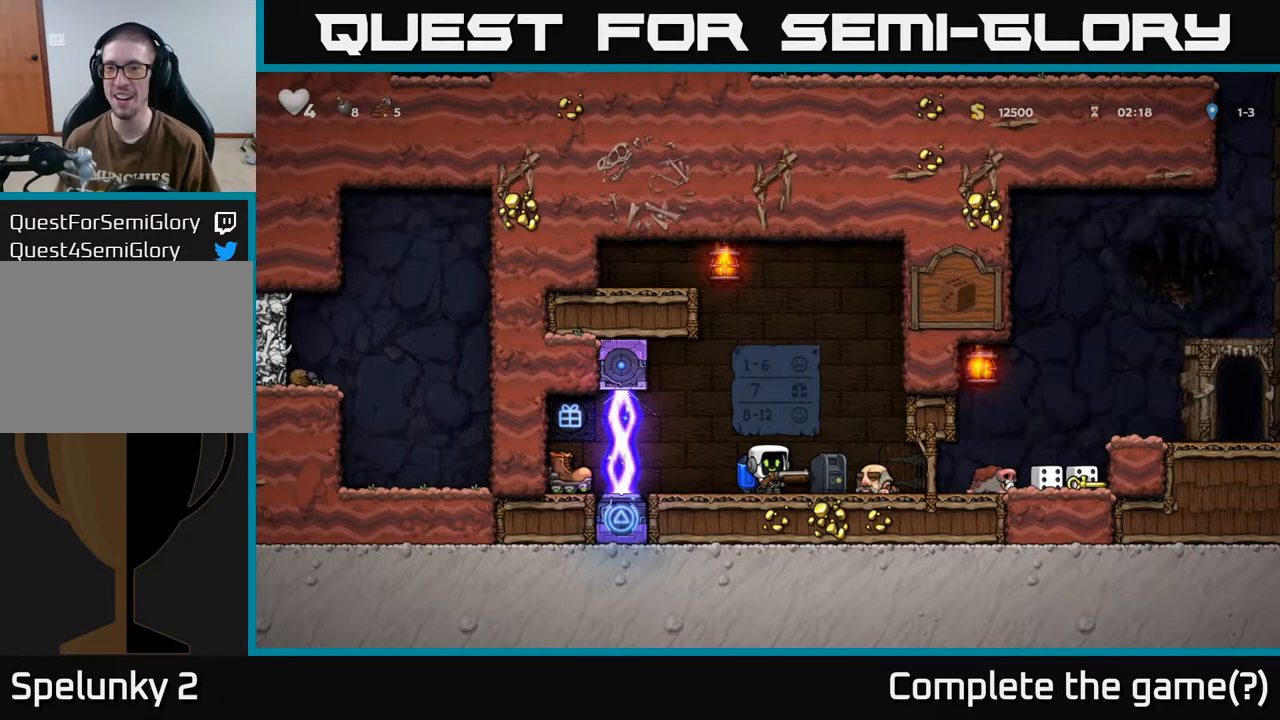
{"buttons": ["X", "DPAD_RIGHT"], "left_stick": "center", "right_stick": "center", "events": [[450, "X", "down"], [467, "DPAD_RIGHT", "down"]]}
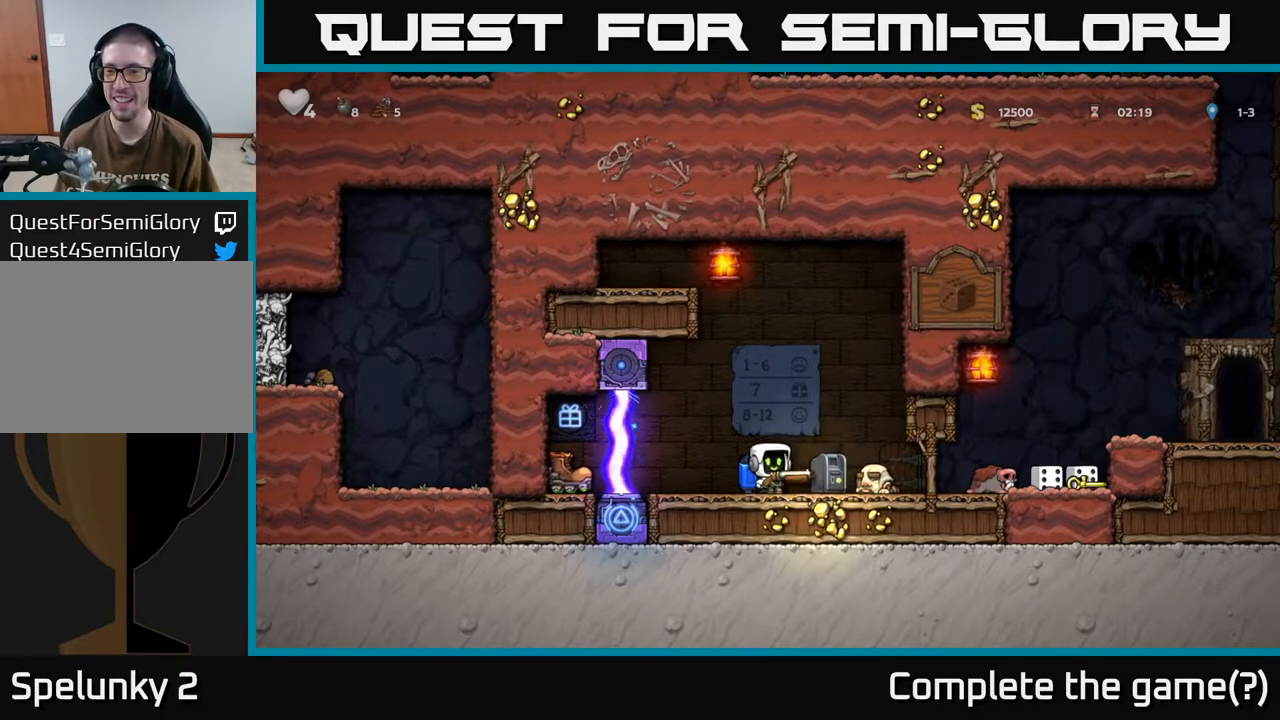
{"buttons": ["DPAD_RIGHT"], "left_stick": "center", "right_stick": "center", "events": [[33, "X", "up"], [250, "DPAD_RIGHT", "up"], [467, "DPAD_RIGHT", "down"]]}
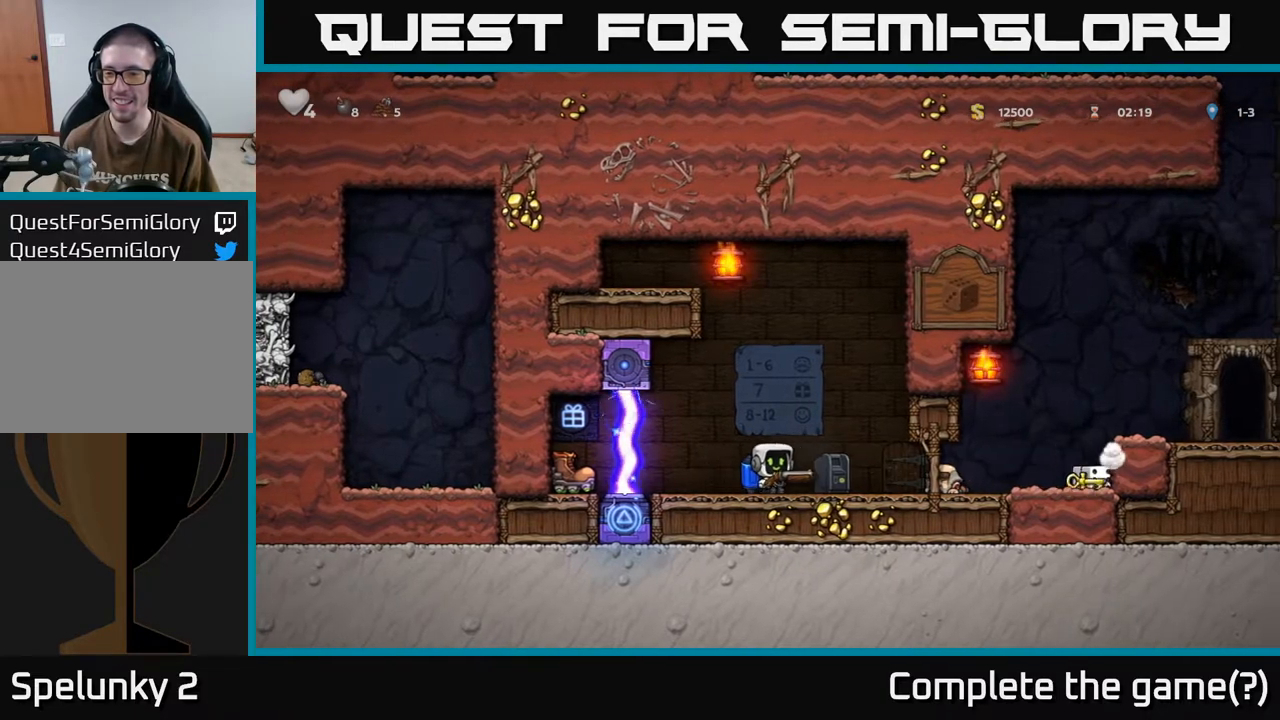
{"buttons": ["A", "DPAD_RIGHT"], "left_stick": "center", "right_stick": "center", "events": [[483, "A", "down"]]}
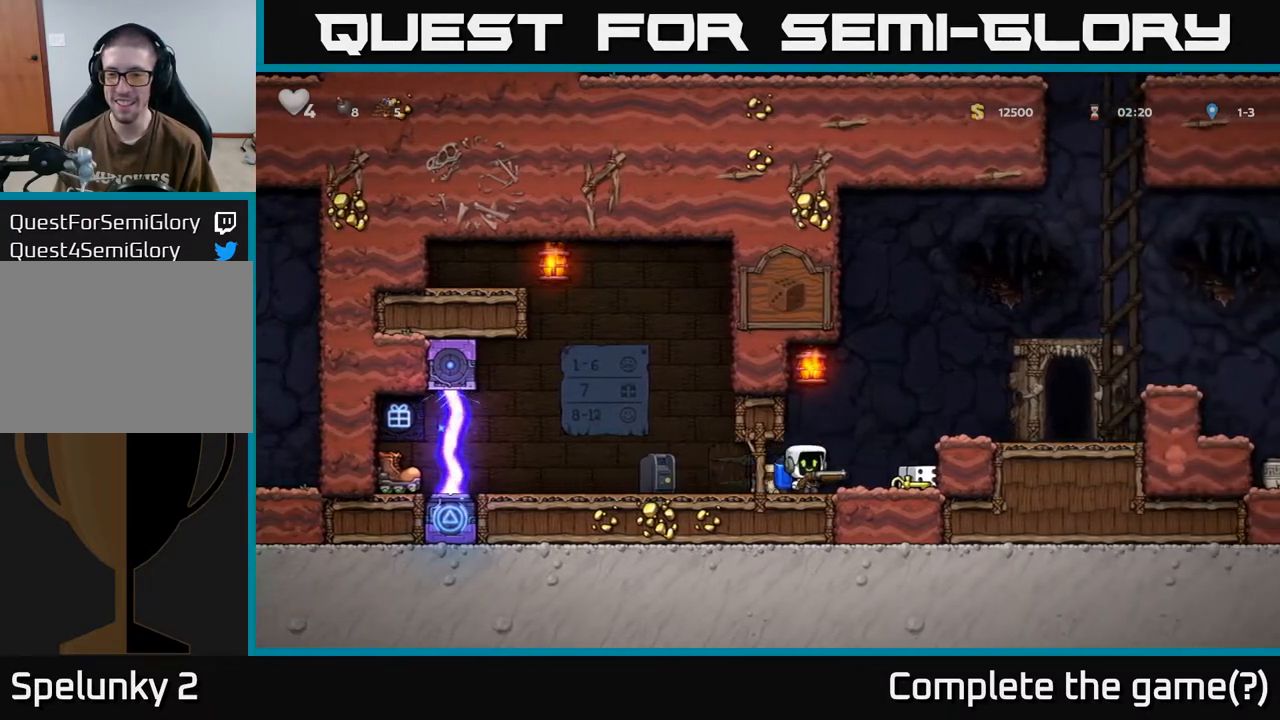
{"buttons": ["A", "DPAD_RIGHT"], "left_stick": "center", "right_stick": "center", "events": [[117, "A", "up"], [150, "A", "down"]]}
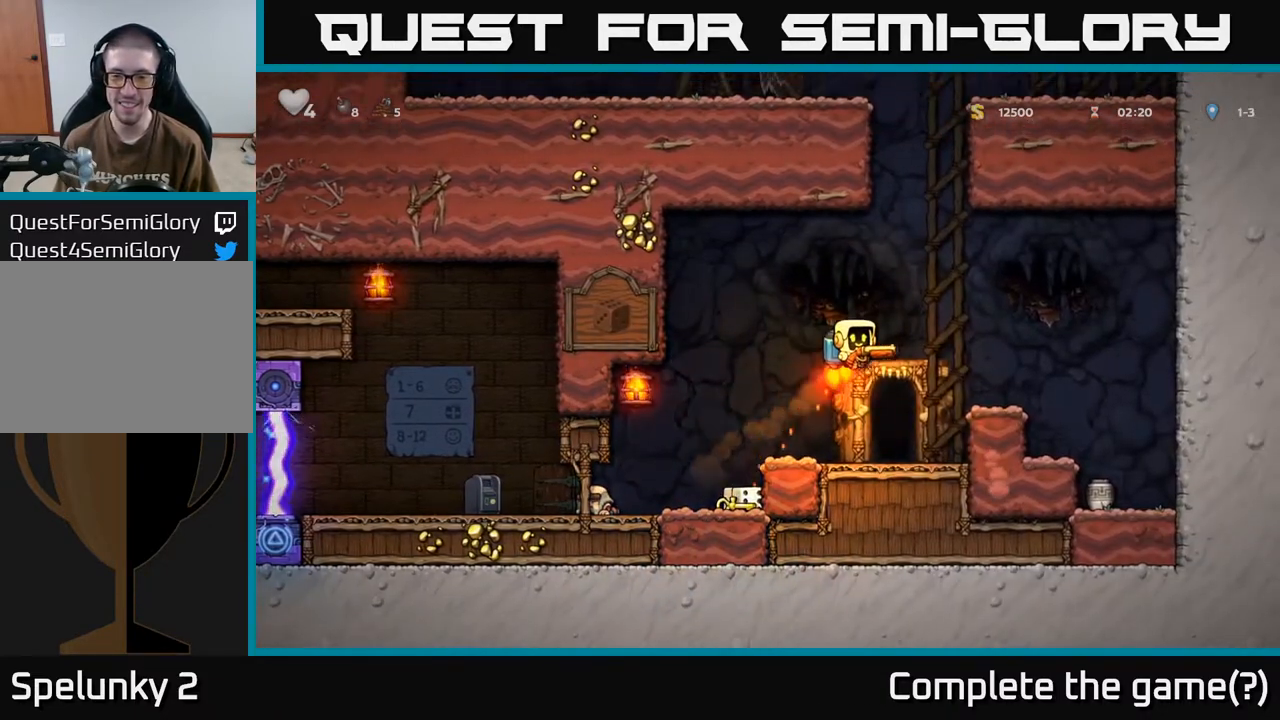
{"buttons": [], "left_stick": "center", "right_stick": "center", "events": [[83, "A", "up"], [233, "DPAD_RIGHT", "up"]]}
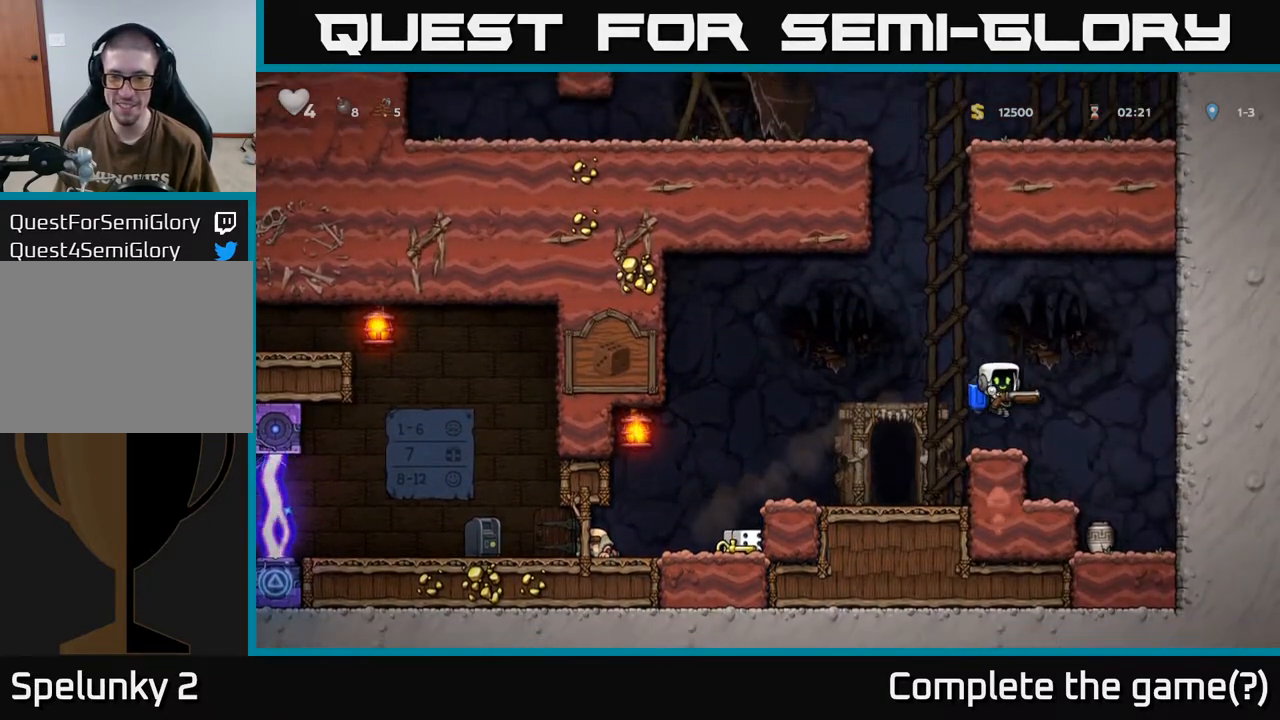
{"buttons": ["DPAD_LEFT"], "left_stick": "center", "right_stick": "center", "events": [[200, "A", "down"], [250, "DPAD_LEFT", "down"], [300, "A", "up"], [383, "A", "down"], [400, "A", "up"]]}
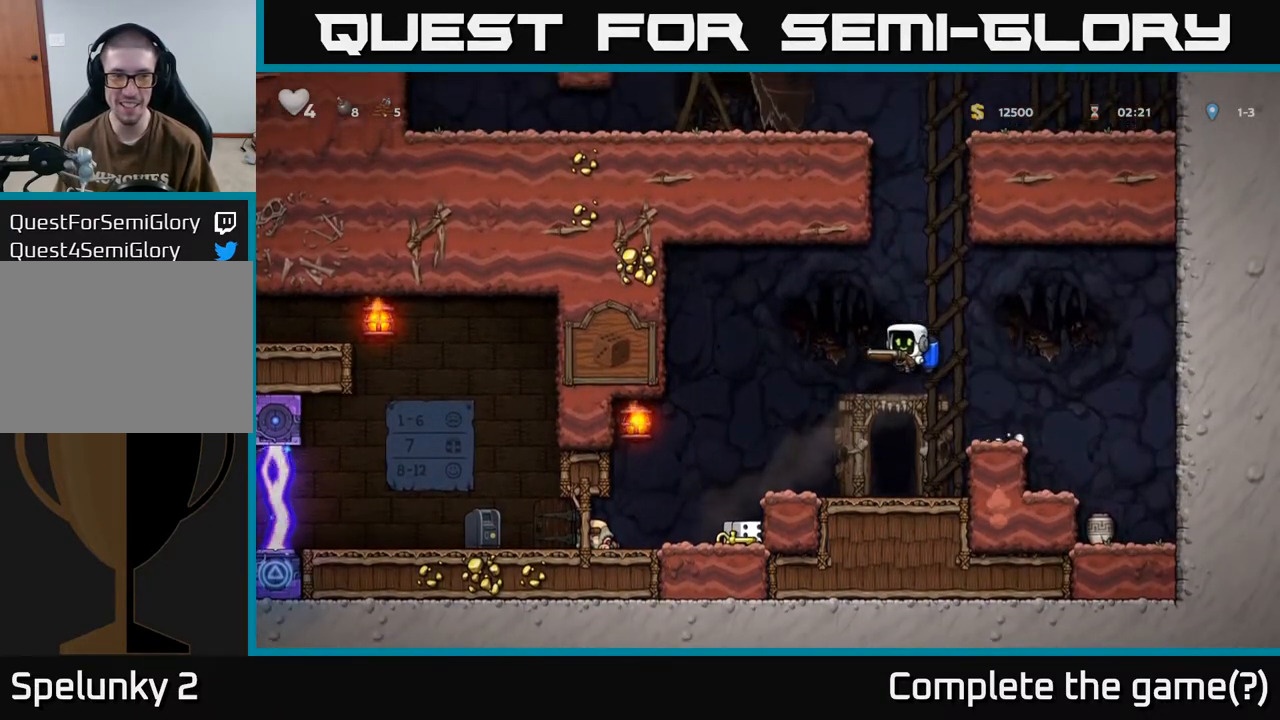
{"buttons": ["DPAD_LEFT"], "left_stick": "center", "right_stick": "center", "events": []}
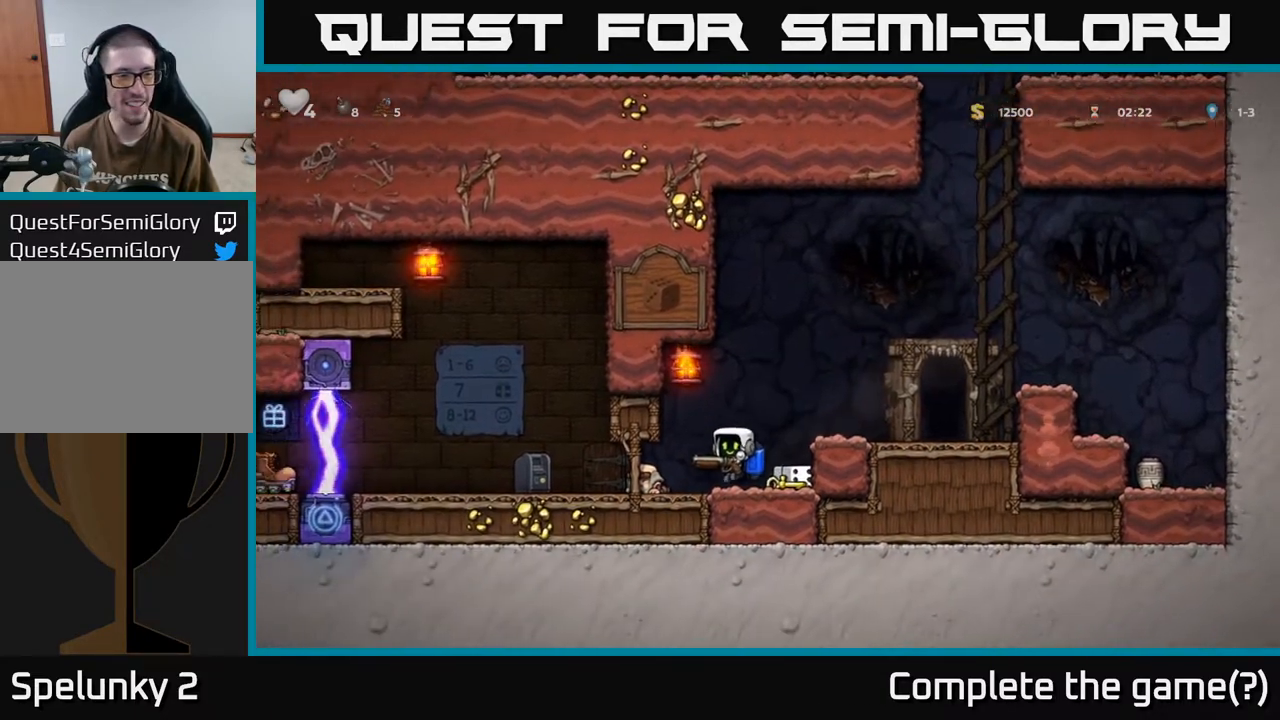
{"buttons": ["A"], "left_stick": "center", "right_stick": "center", "events": [[150, "A", "down"], [250, "A", "up"], [317, "A", "down"], [400, "DPAD_LEFT", "up"]]}
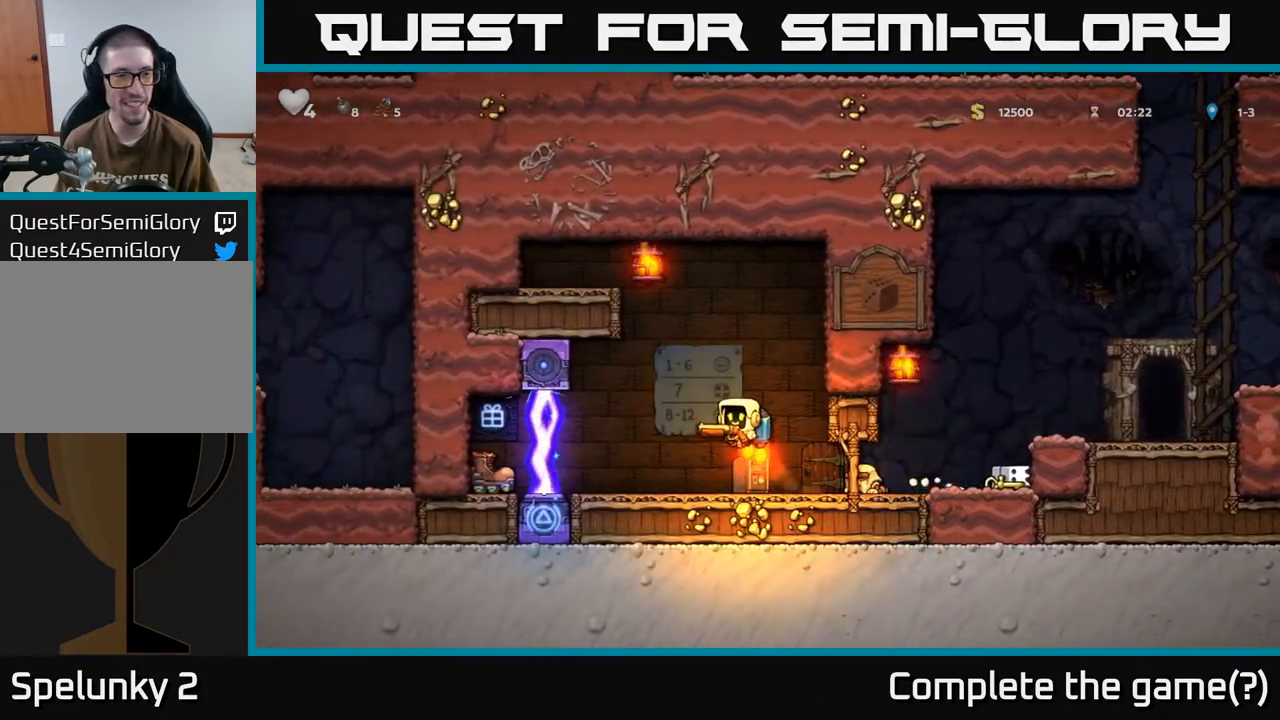
{"buttons": ["A", "DPAD_LEFT"], "left_stick": "center", "right_stick": "center", "events": [[200, "DPAD_LEFT", "down"], [300, "DPAD_LEFT", "up"], [483, "DPAD_LEFT", "down"]]}
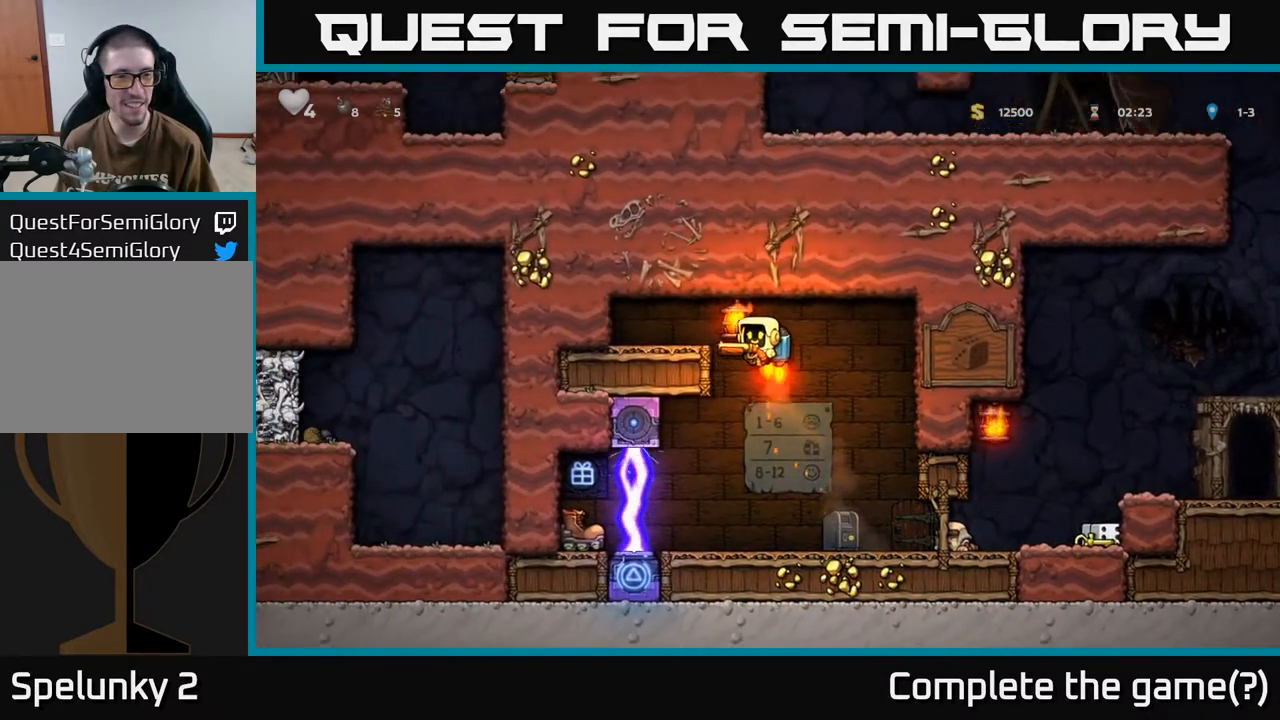
{"buttons": [], "left_stick": "center", "right_stick": "center", "events": [[133, "A", "up"], [217, "DPAD_LEFT", "up"]]}
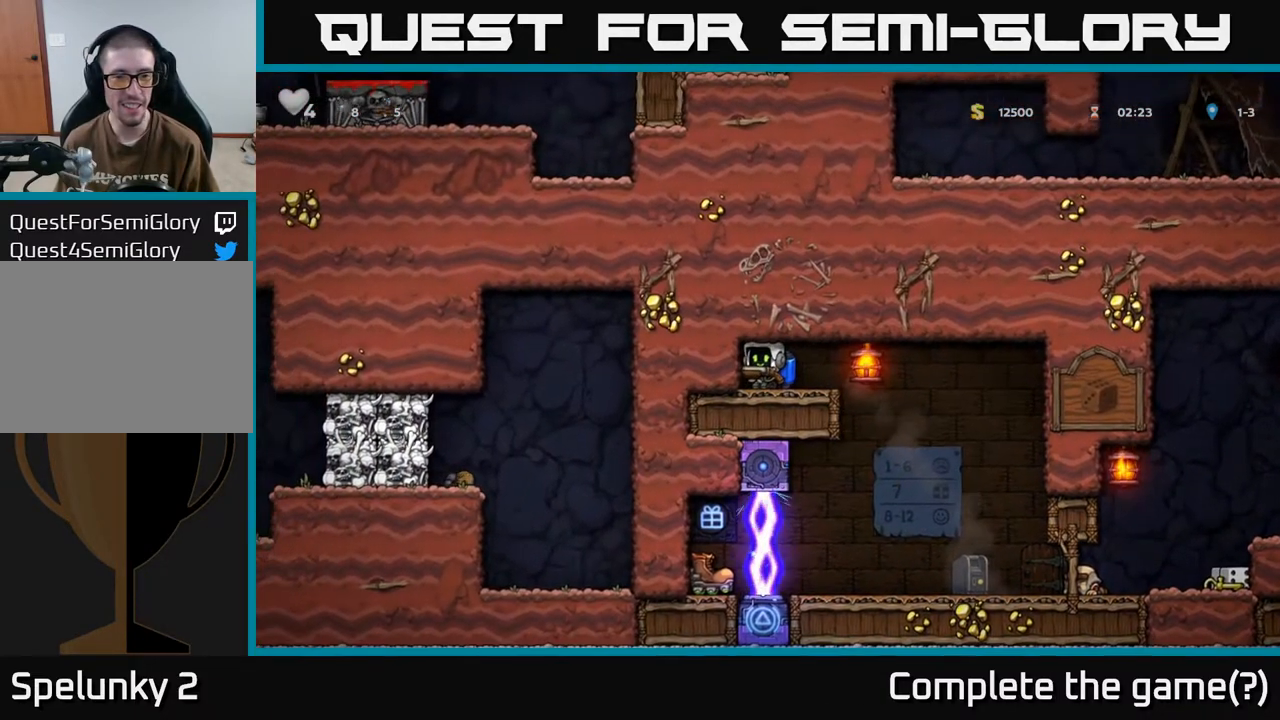
{"buttons": [], "left_stick": "center", "right_stick": "center", "events": [[117, "DPAD_DOWN", "down"], [217, "DPAD_DOWN", "up"], [267, "DPAD_RIGHT", "down"], [367, "DPAD_RIGHT", "up"], [400, "DPAD_LEFT", "down"], [450, "DPAD_LEFT", "up"]]}
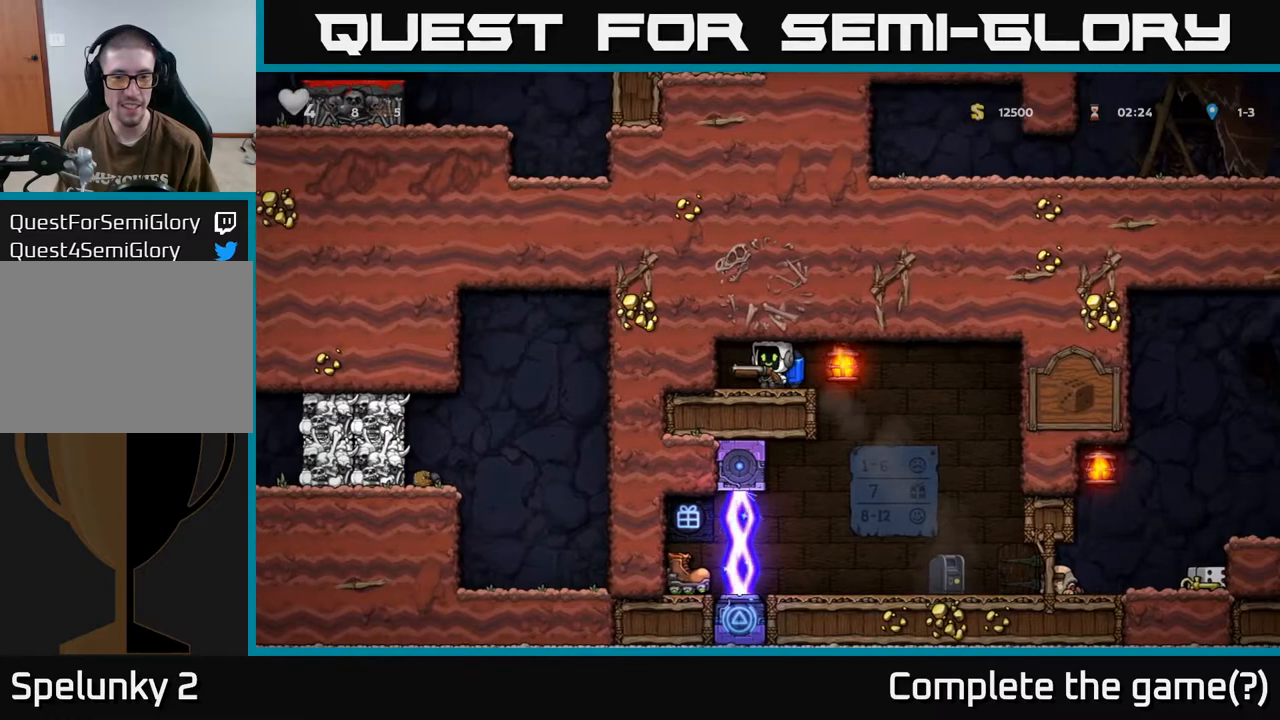
{"buttons": [], "left_stick": "center", "right_stick": "center", "events": [[283, "DPAD_LEFT", "down"], [300, "DPAD_LEFT", "up"]]}
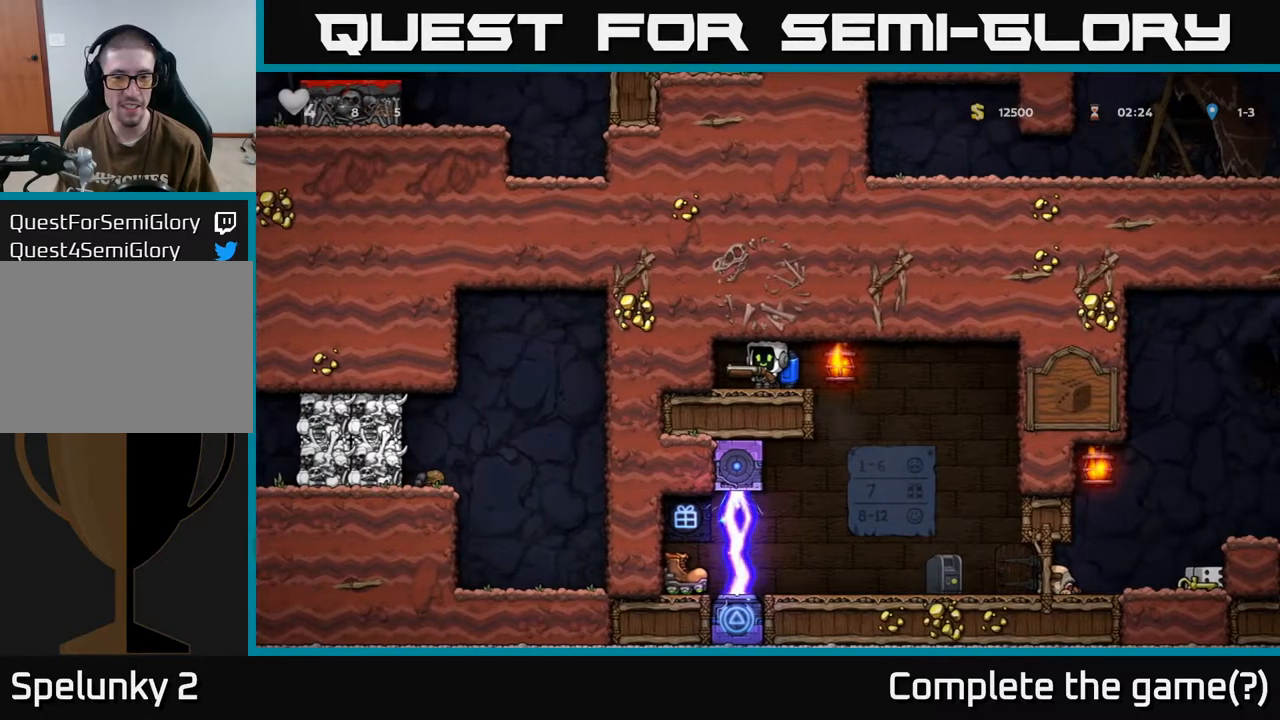
{"buttons": [], "left_stick": "center", "right_stick": "center", "events": [[150, "DPAD_LEFT", "down"], [183, "DPAD_LEFT", "up"]]}
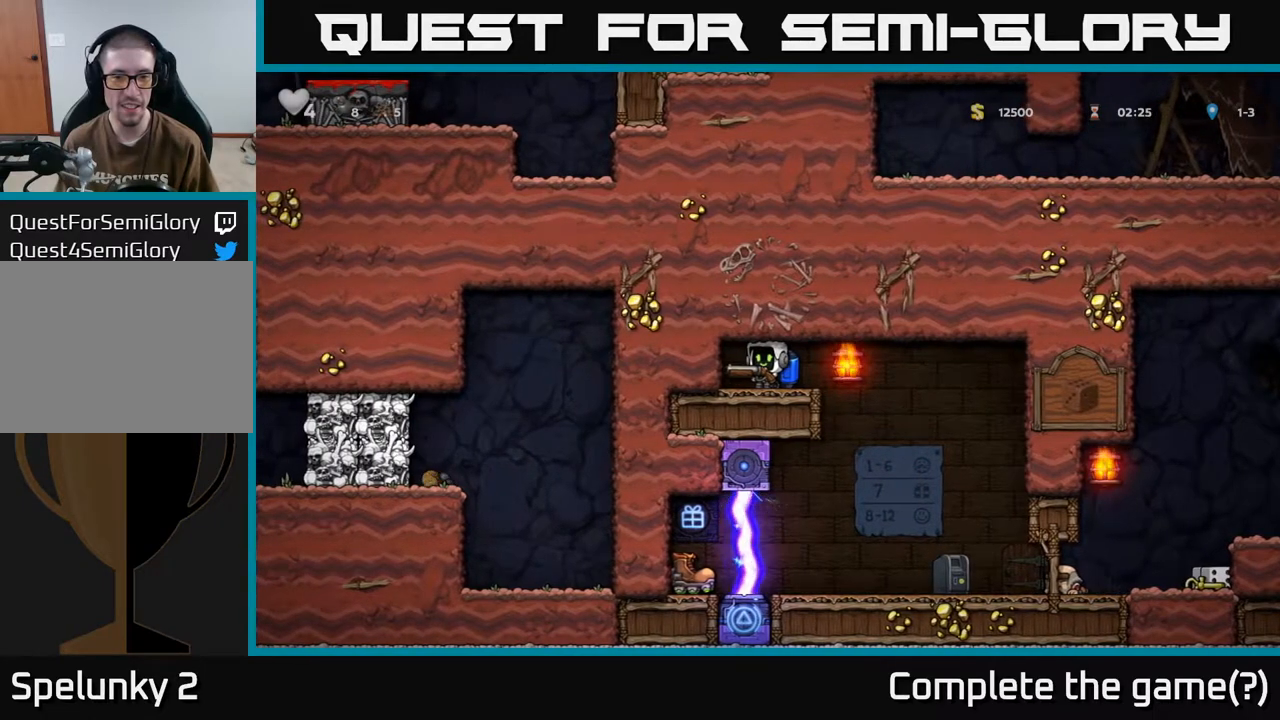
{"buttons": ["DPAD_RIGHT"], "left_stick": "center", "right_stick": "center", "events": [[17, "DPAD_DOWN", "down"], [117, "L1", "down"], [200, "DPAD_DOWN", "up"], [200, "L1", "up"], [383, "DPAD_RIGHT", "down"]]}
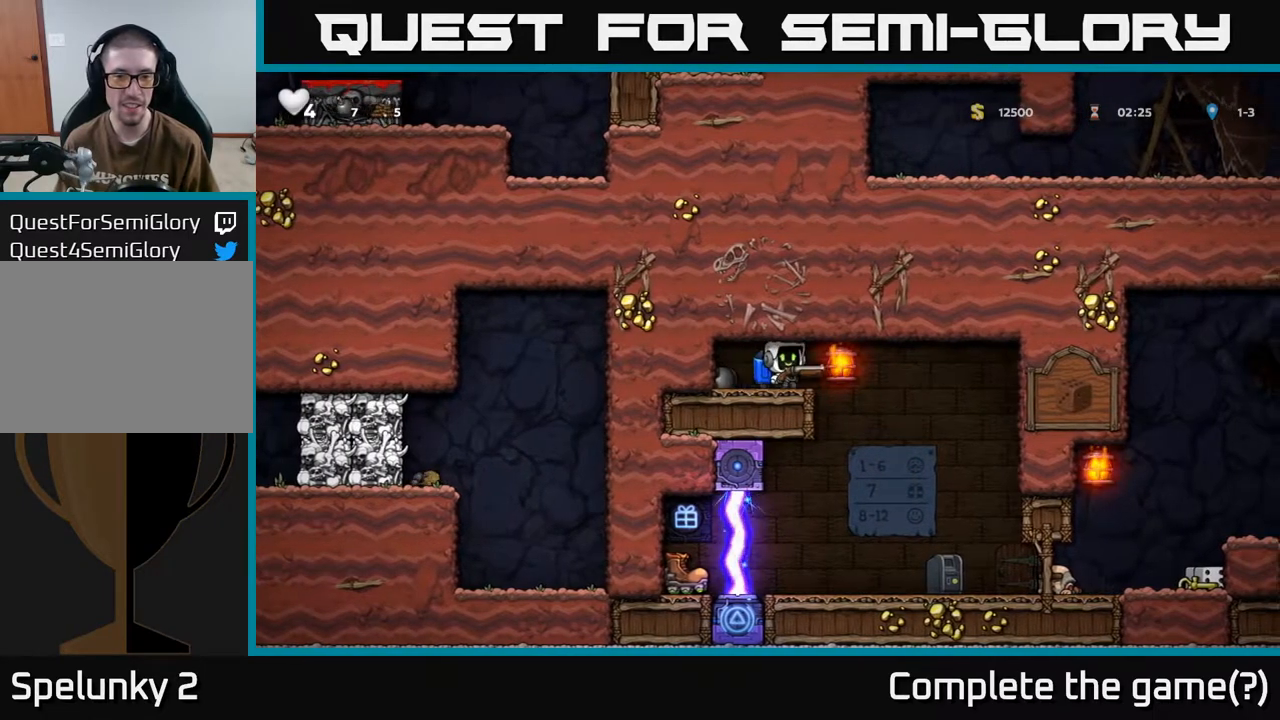
{"buttons": [], "left_stick": "center", "right_stick": "center", "events": [[383, "DPAD_RIGHT", "up"]]}
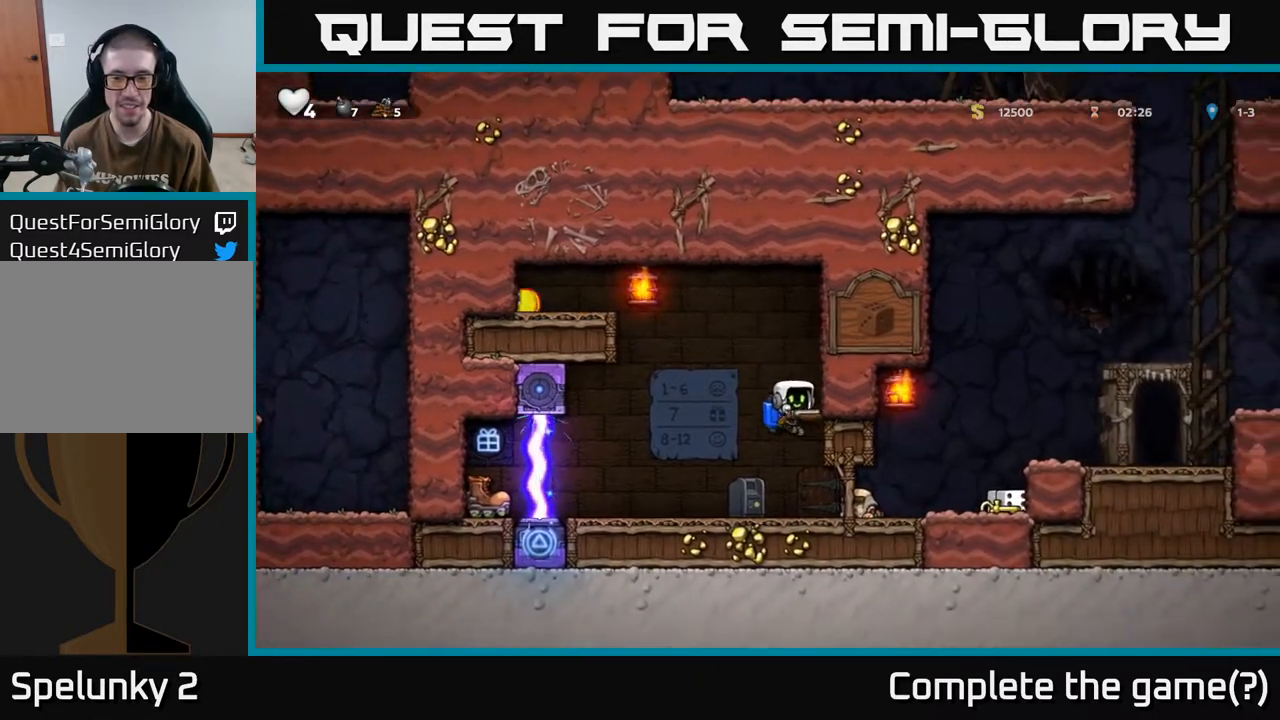
{"buttons": ["A", "DPAD_RIGHT"], "left_stick": "center", "right_stick": "center", "events": [[133, "DPAD_RIGHT", "down"], [333, "A", "down"], [433, "A", "up"], [483, "A", "down"]]}
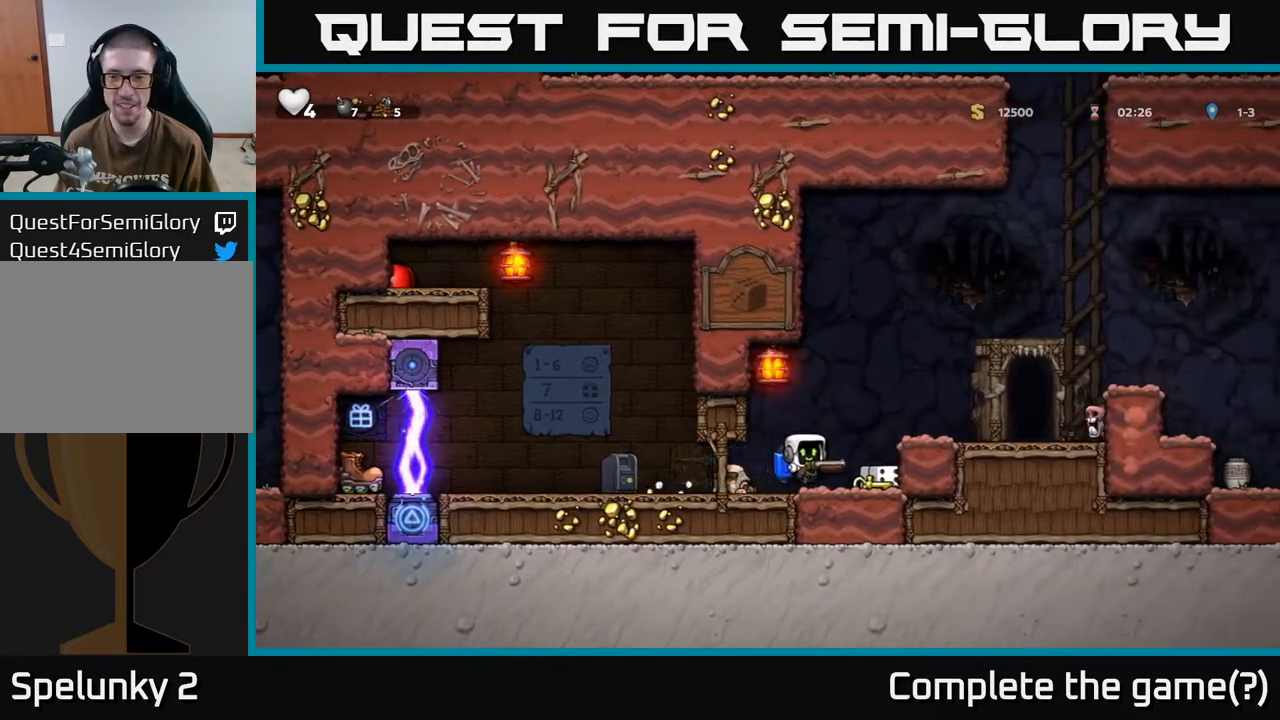
{"buttons": ["A", "DPAD_LEFT"], "left_stick": "center", "right_stick": "center", "events": [[67, "A", "up"], [183, "DPAD_RIGHT", "up"], [467, "A", "down"], [500, "DPAD_LEFT", "down"]]}
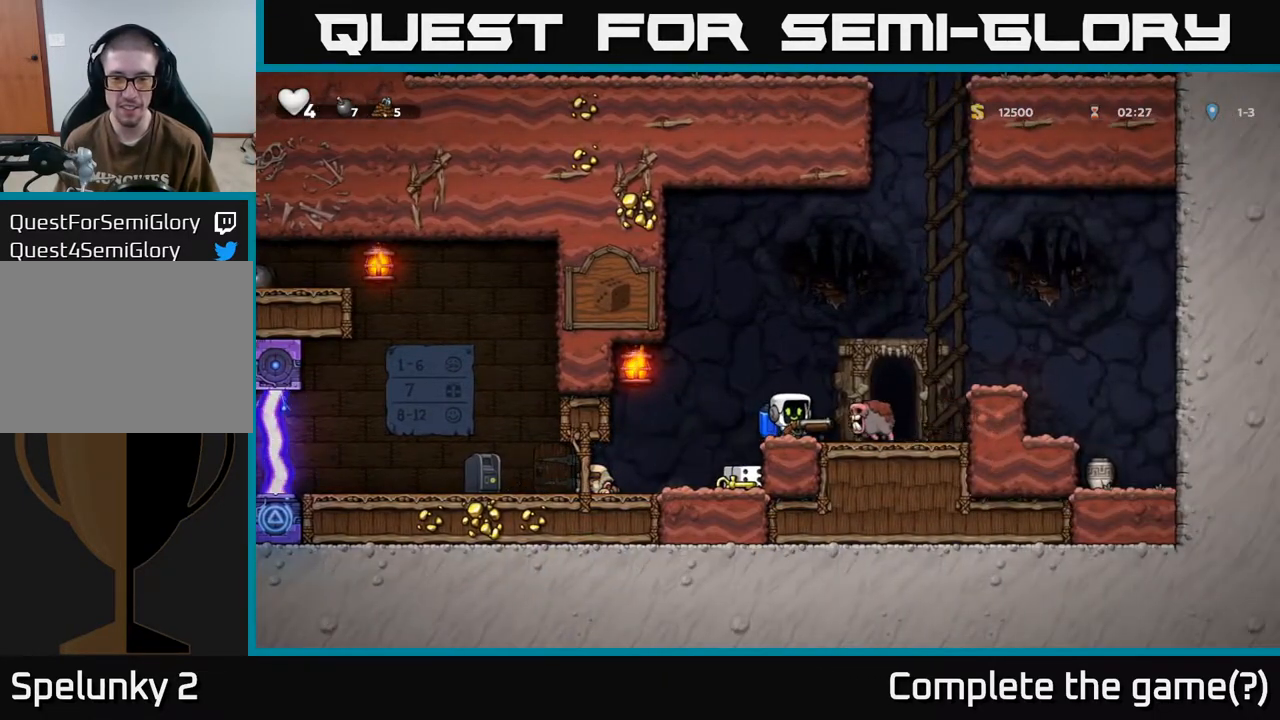
{"buttons": [], "left_stick": "center", "right_stick": "center", "events": [[117, "DPAD_LEFT", "up"], [150, "A", "up"], [150, "DPAD_RIGHT", "down"], [233, "DPAD_RIGHT", "up"], [400, "DPAD_LEFT", "down"], [500, "DPAD_LEFT", "up"]]}
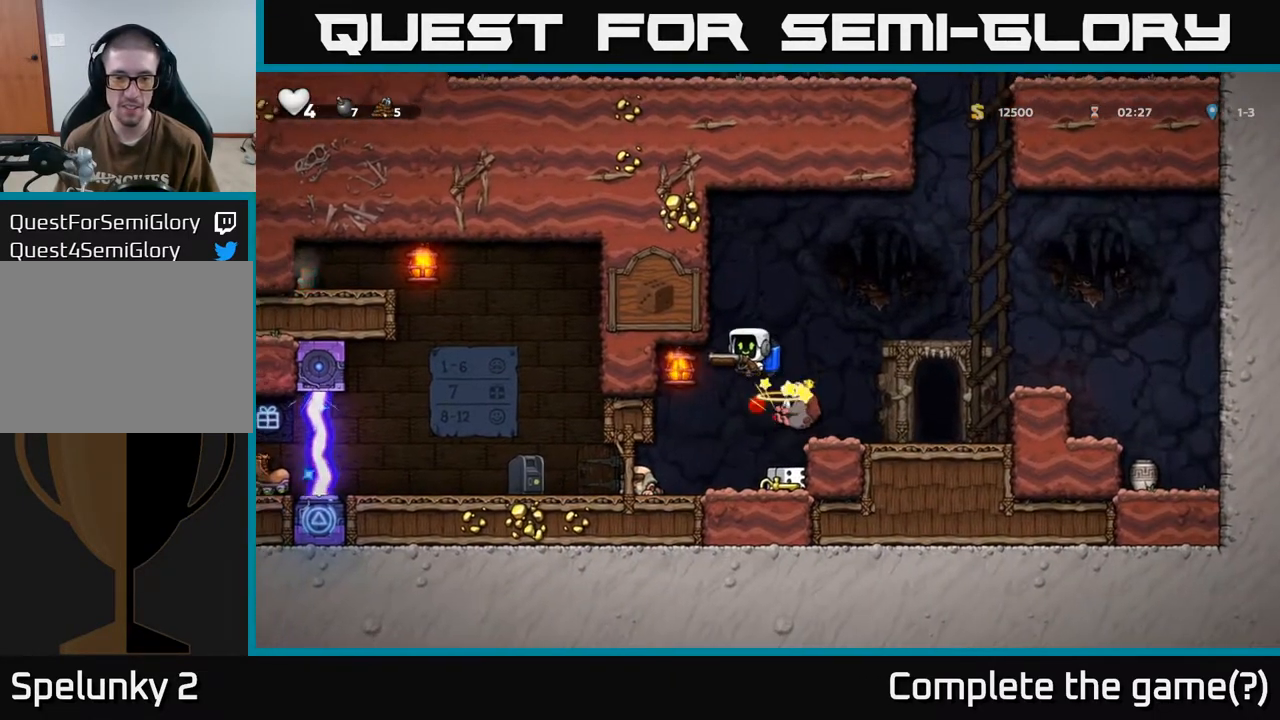
{"buttons": [], "left_stick": "center", "right_stick": "center", "events": [[317, "DPAD_RIGHT", "down"], [383, "A", "down"], [467, "A", "up"], [500, "DPAD_RIGHT", "up"]]}
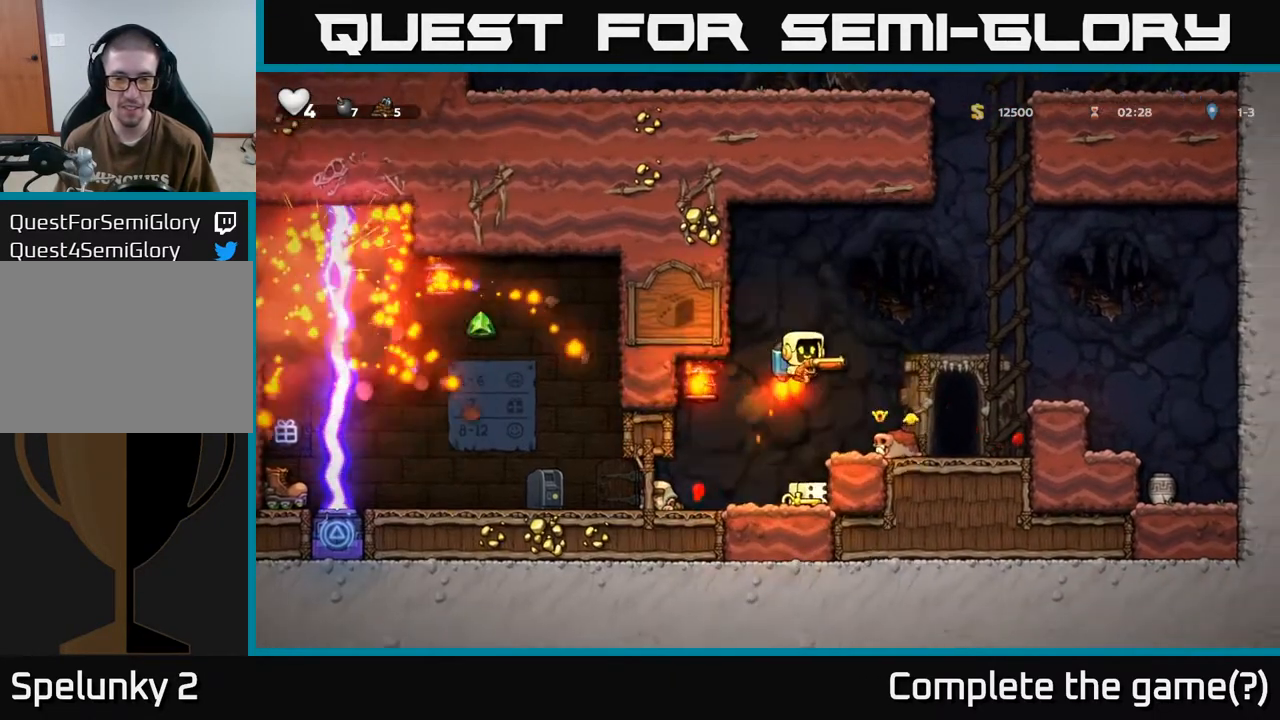
{"buttons": ["X", "DPAD_RIGHT"], "left_stick": "center", "right_stick": "center", "events": [[483, "DPAD_RIGHT", "down"], [500, "X", "down"]]}
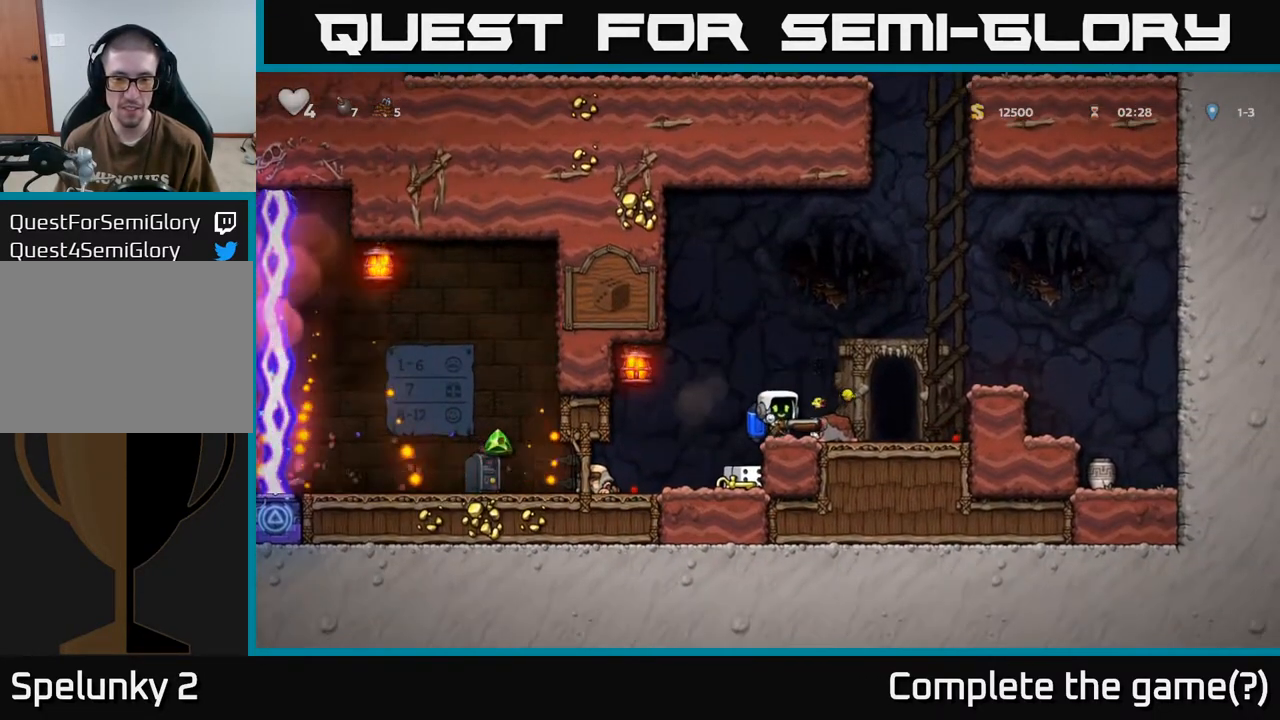
{"buttons": ["DPAD_LEFT"], "left_stick": "center", "right_stick": "center", "events": [[33, "DPAD_RIGHT", "up"], [83, "X", "up"], [400, "DPAD_LEFT", "down"]]}
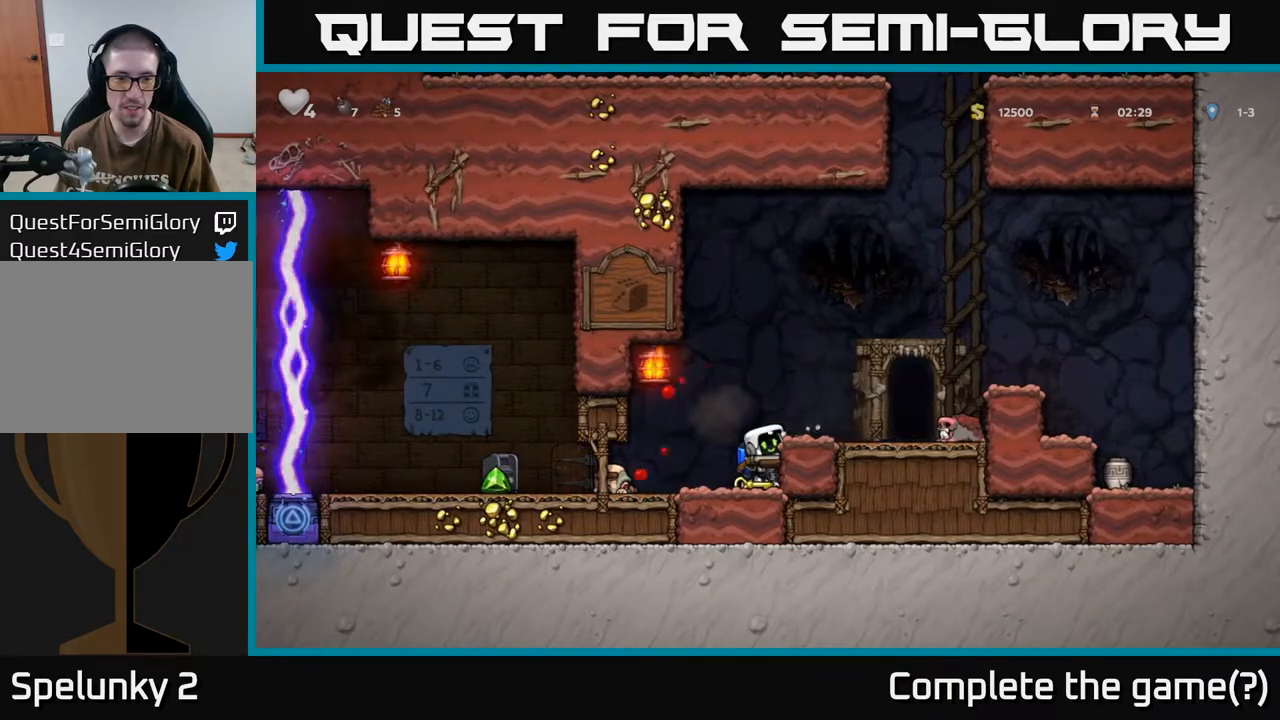
{"buttons": ["DPAD_LEFT"], "left_stick": "center", "right_stick": "center", "events": [[383, "A", "down"], [467, "A", "up"]]}
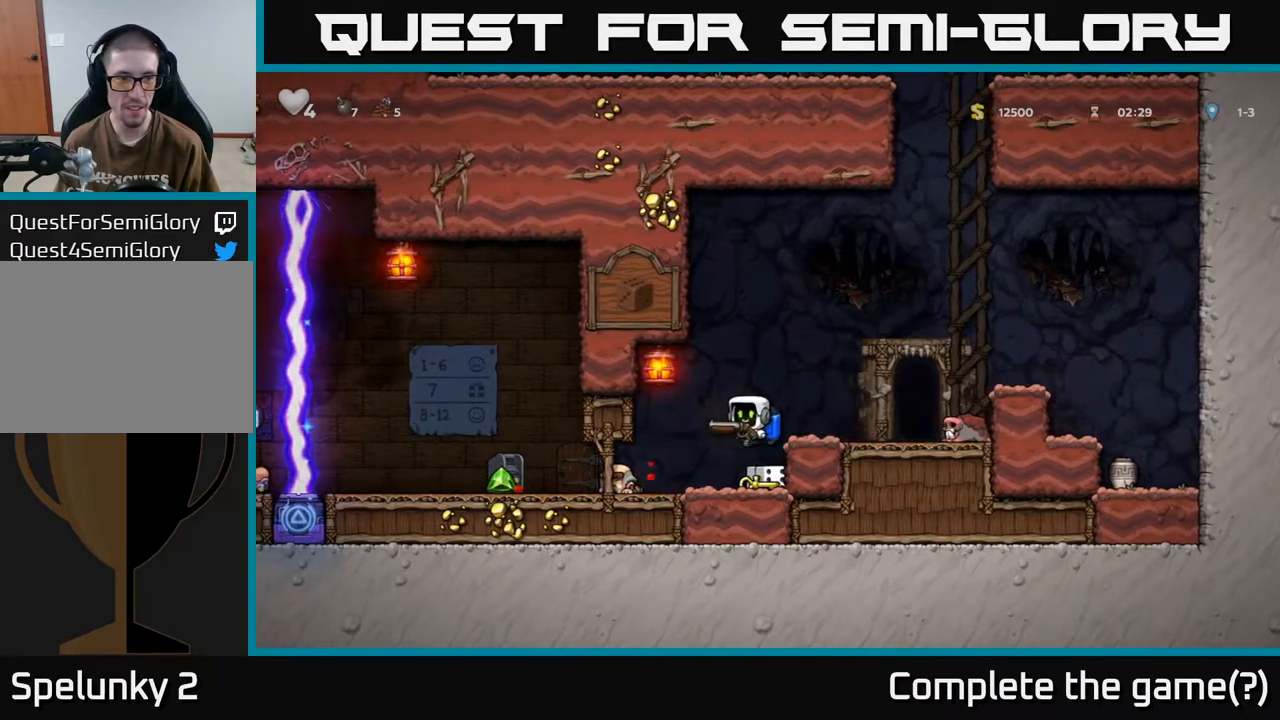
{"buttons": ["DPAD_LEFT"], "left_stick": "center", "right_stick": "center", "events": []}
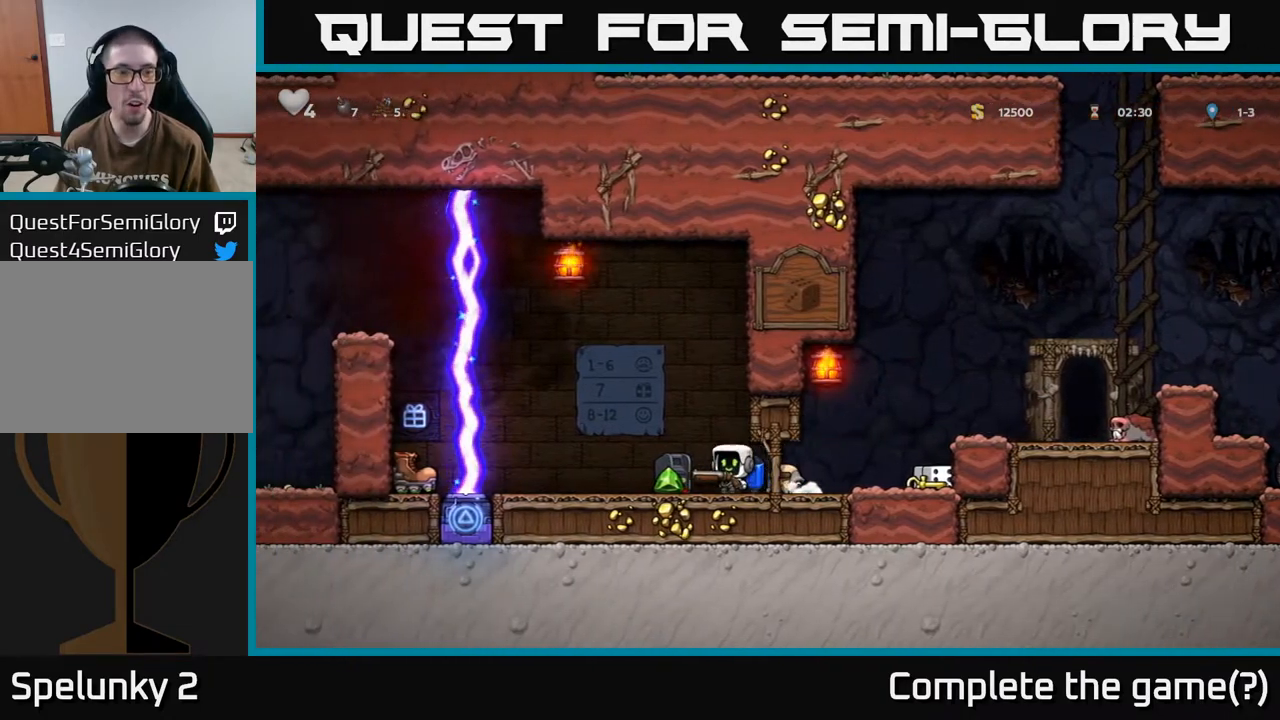
{"buttons": [], "left_stick": "center", "right_stick": "center", "events": [[133, "DPAD_LEFT", "up"]]}
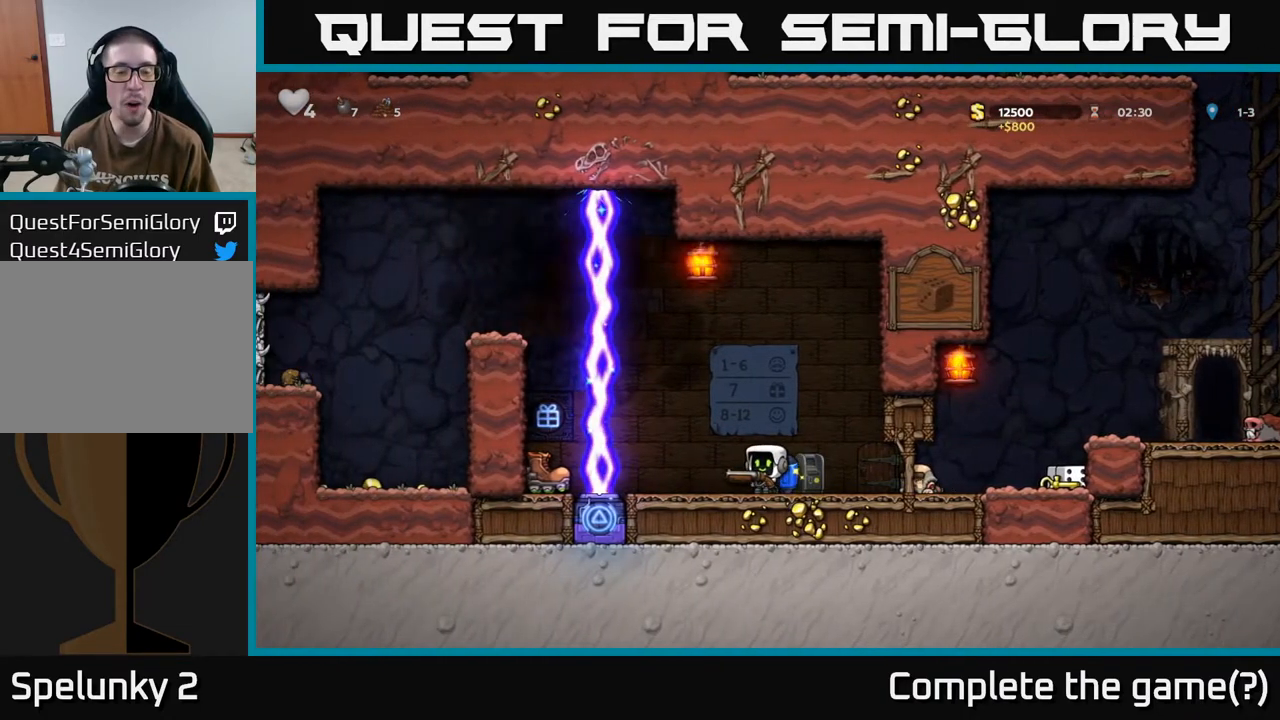
{"buttons": ["DPAD_LEFT"], "left_stick": "center", "right_stick": "center", "events": [[500, "DPAD_LEFT", "down"]]}
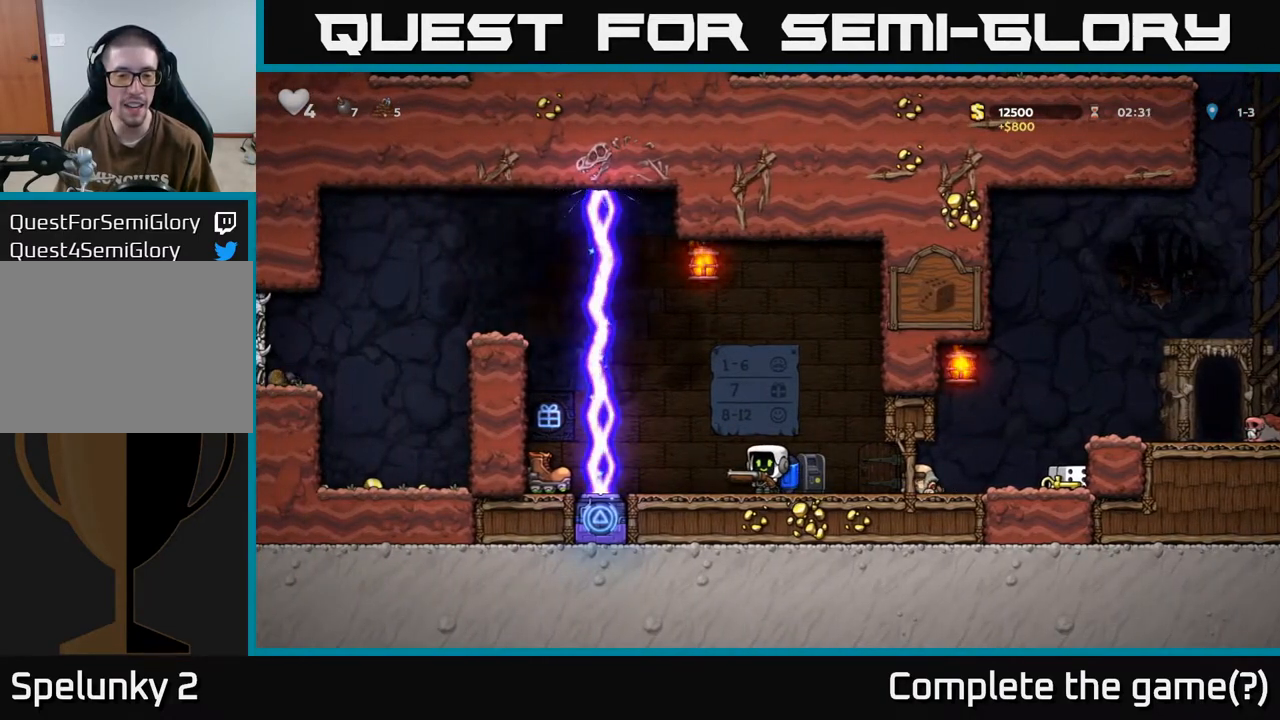
{"buttons": ["L1", "DPAD_DOWN"], "left_stick": "center", "right_stick": "center", "events": [[117, "DPAD_LEFT", "up"], [400, "DPAD_DOWN", "down"], [467, "L1", "down"]]}